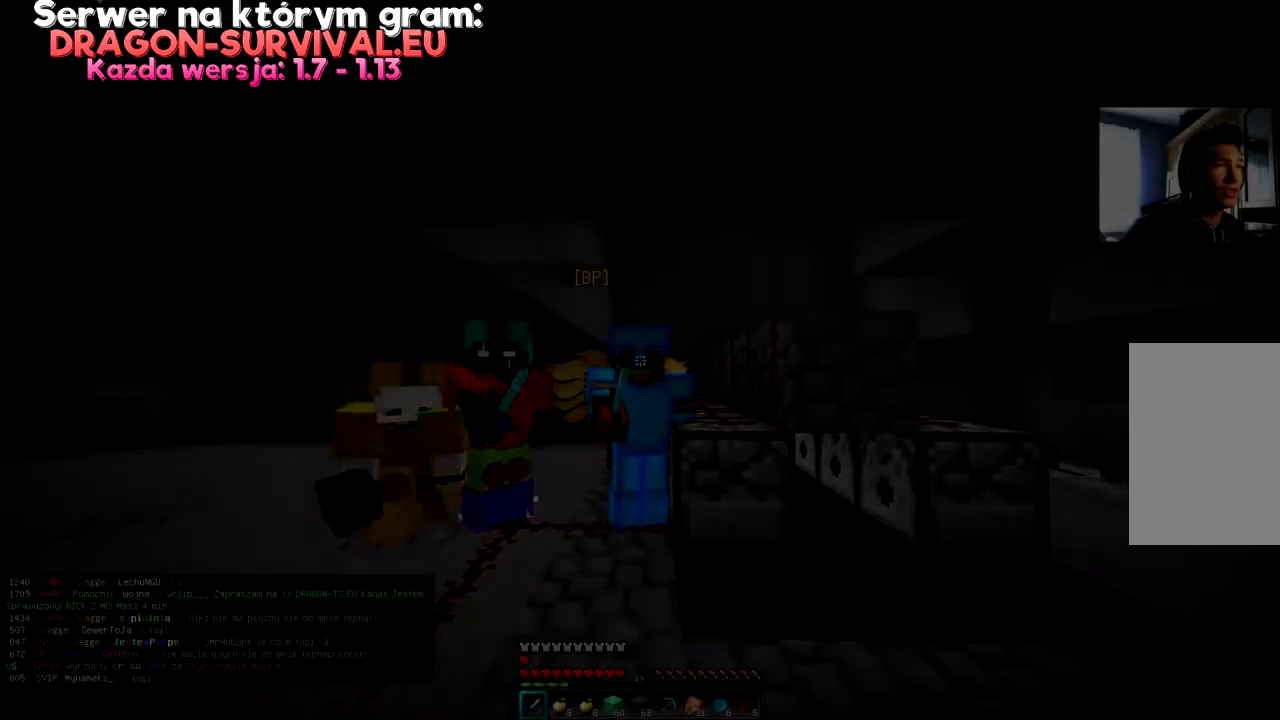
Gameplay with keyboard and mouse; each line is a JSON object with the keys and mouse buttons held at the frame after it. "events" lists presses ("down") and releases ("up") of "a", "d", "s", "space", "w", "mouse_left" and "mouse_right" between this image and that frame as [ms after this image, input, new state], when the widget could be followed in between. "mouse_left", "mouse_right" = the "left", "right" buttons of the "mouse" list. No other keys are recorded. Fast repeated clicks can show as one long hold. Mouse movement is not recorded.
{"keys": [], "mouse": ["right"], "events": []}
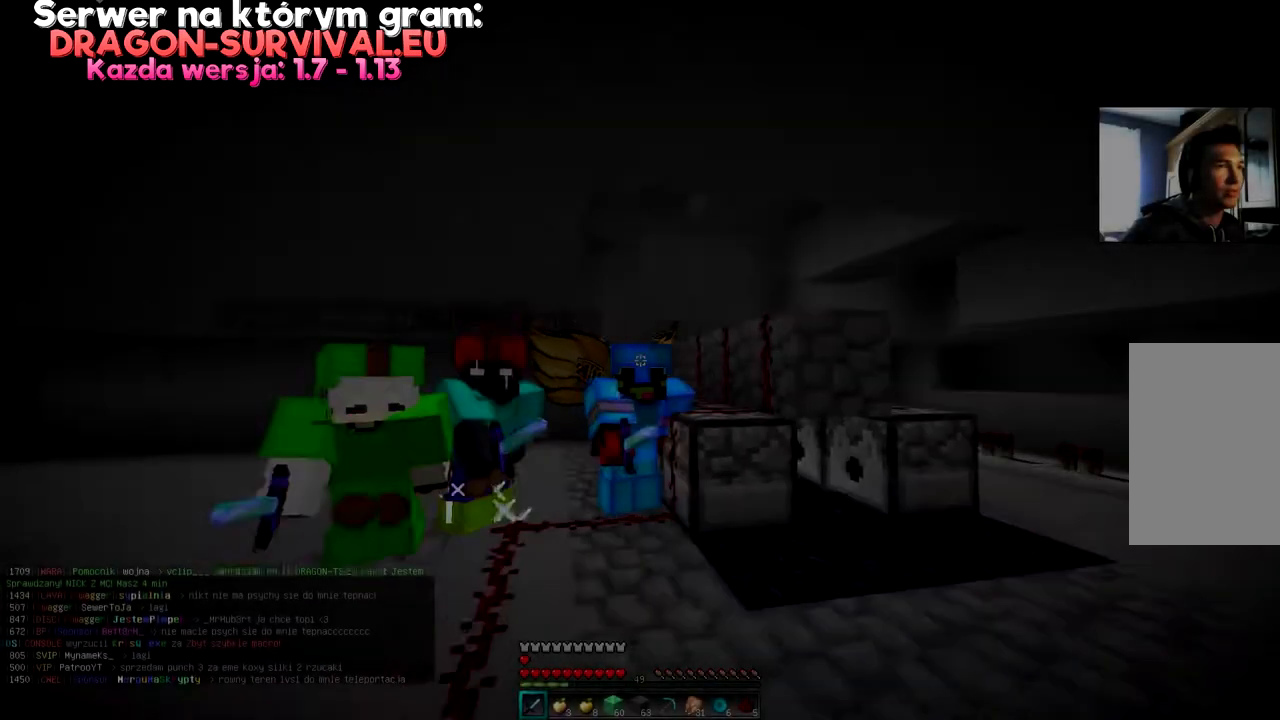
{"keys": [], "mouse": ["right"], "events": []}
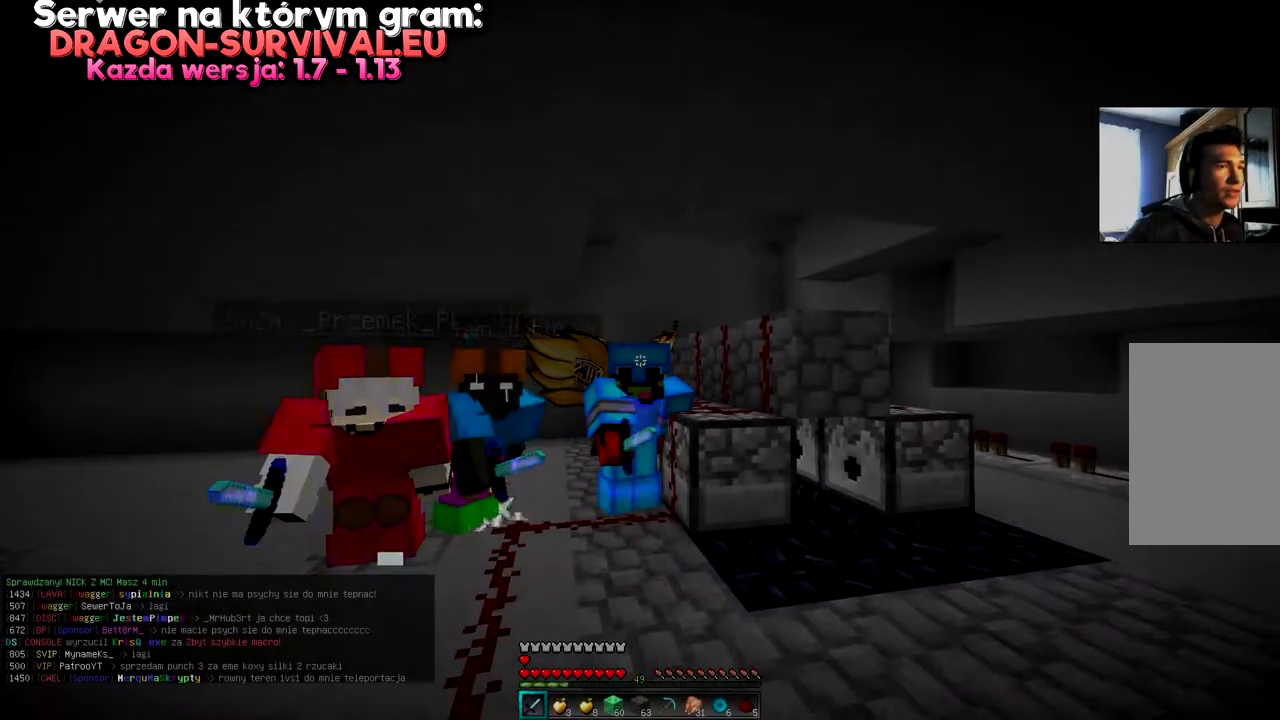
{"keys": ["w"], "mouse": ["right"], "events": [[351, "w", "down"]]}
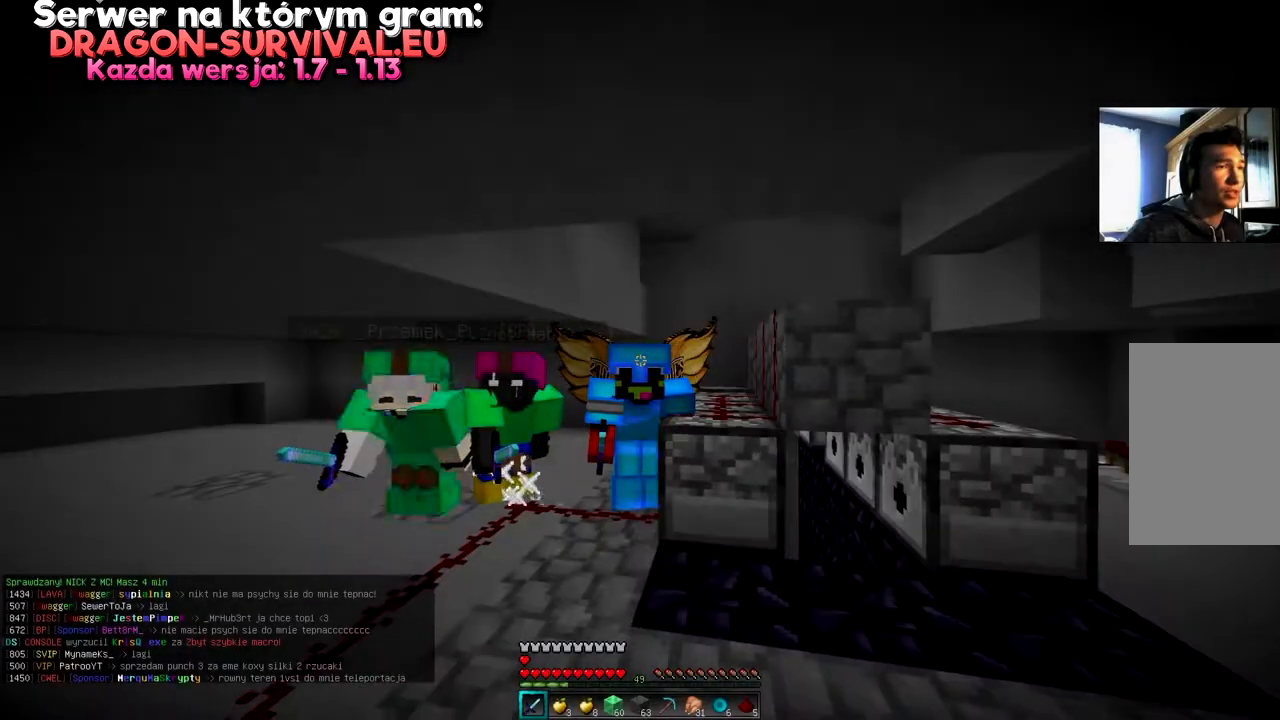
{"keys": [], "mouse": ["right"], "events": [[184, "w", "up"]]}
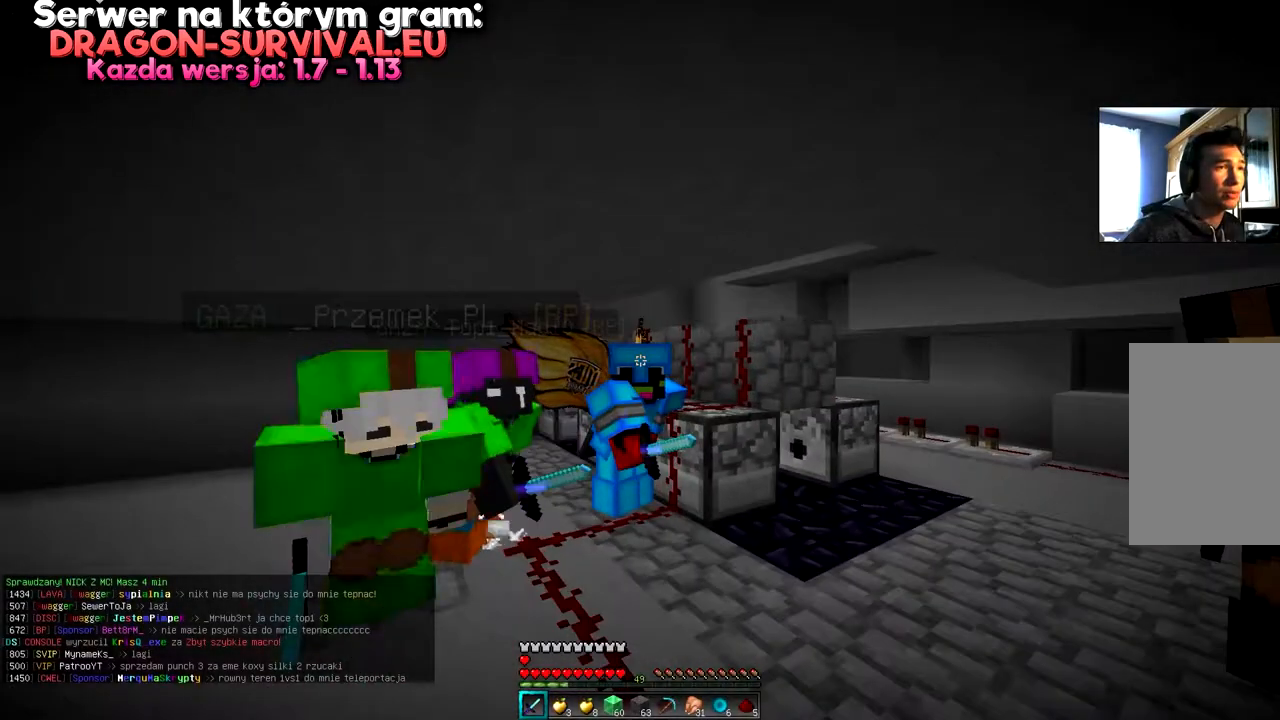
{"keys": ["w"], "mouse": ["right"], "events": [[400, "w", "down"]]}
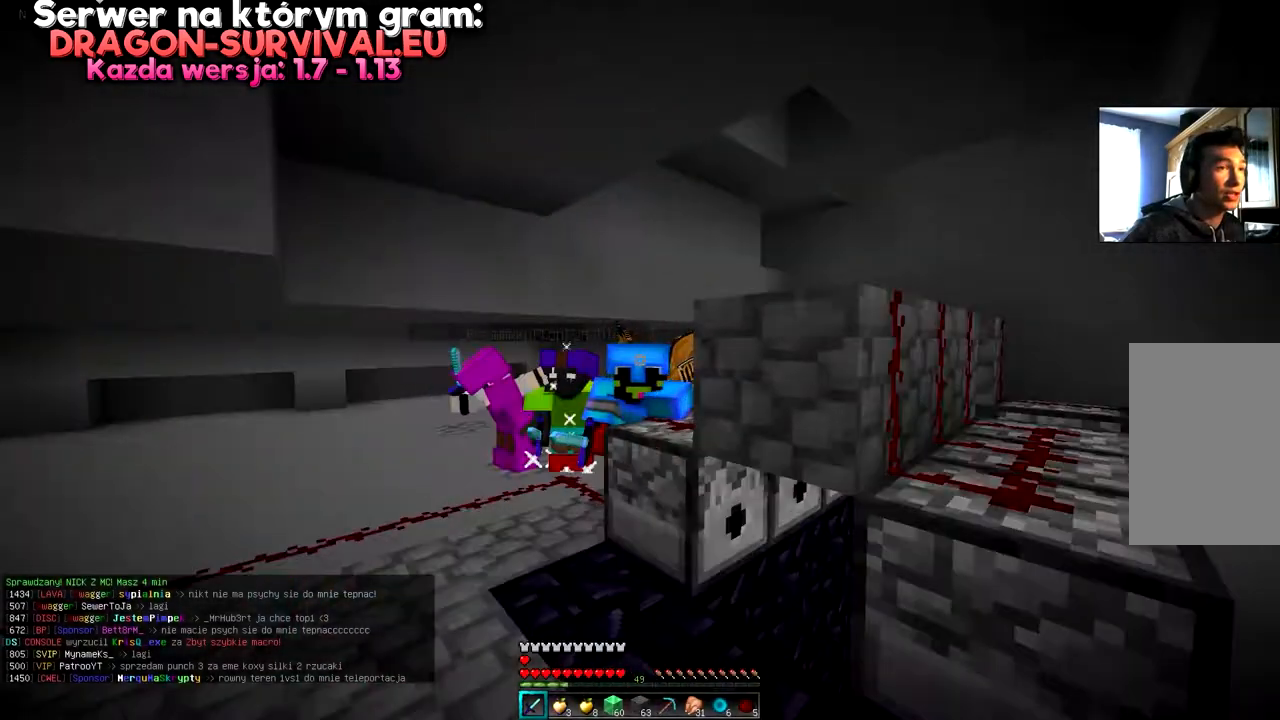
{"keys": ["w"], "mouse": ["right"], "events": []}
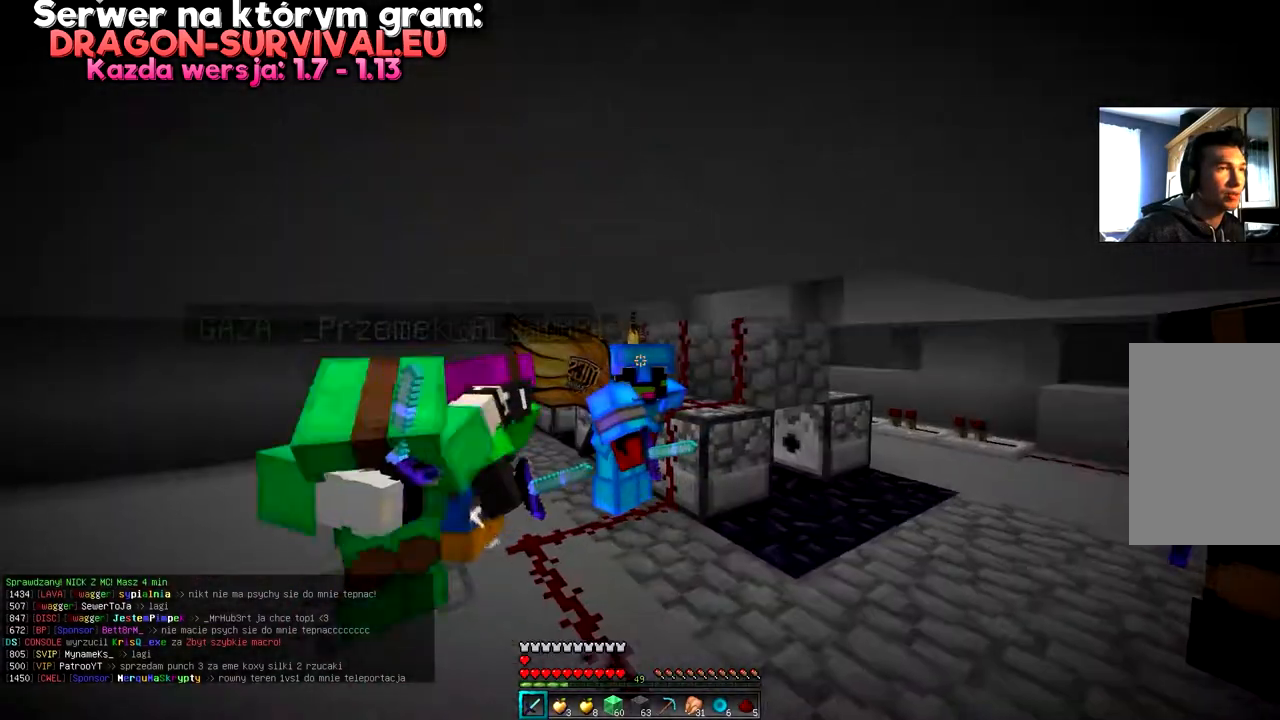
{"keys": ["w"], "mouse": ["right"], "events": [[67, "w", "up"], [201, "w", "down"]]}
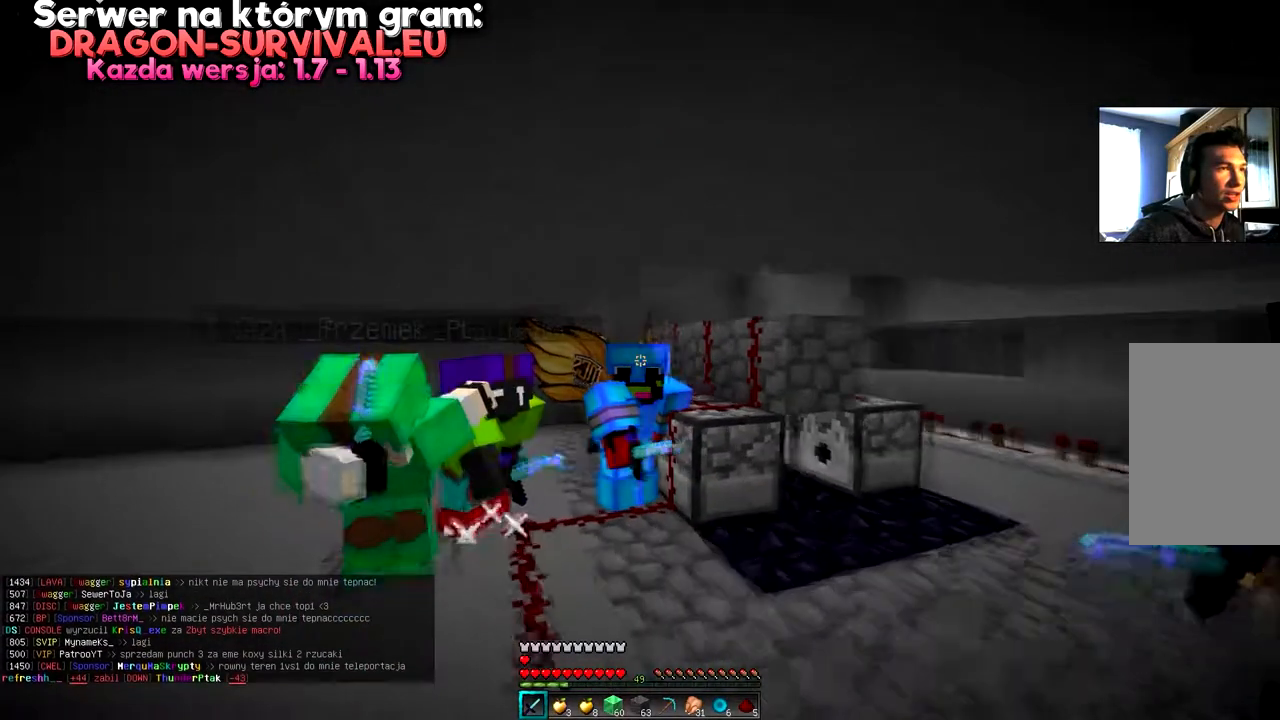
{"keys": ["d", "w"], "mouse": ["right"], "events": [[100, "d", "down"]]}
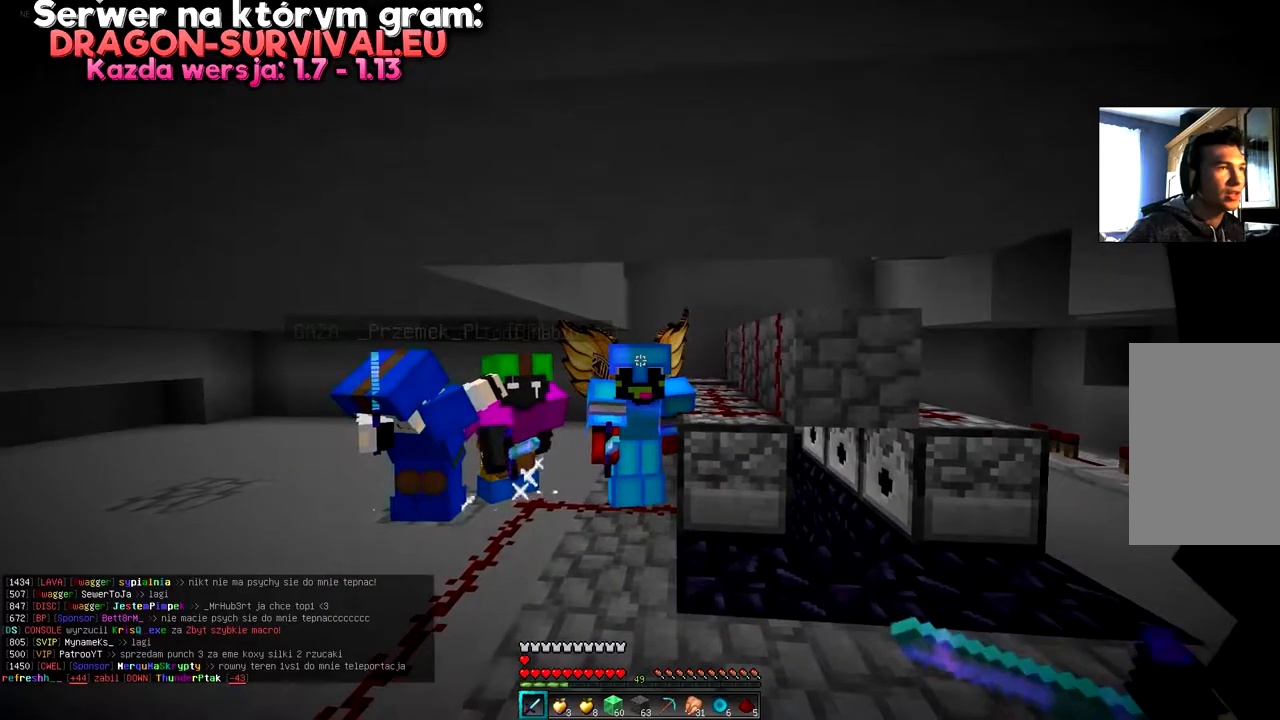
{"keys": ["w"], "mouse": ["right"], "events": [[316, "d", "up"]]}
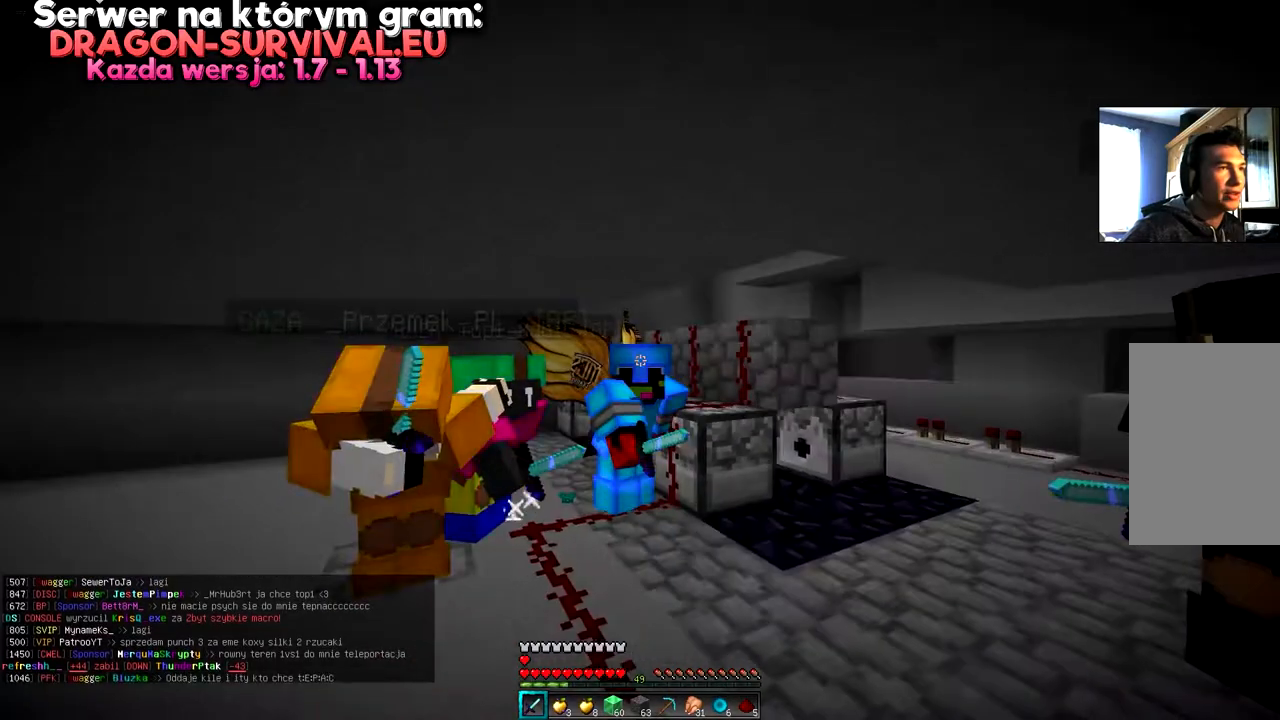
{"keys": ["d", "w"], "mouse": ["right"], "events": [[150, "d", "down"]]}
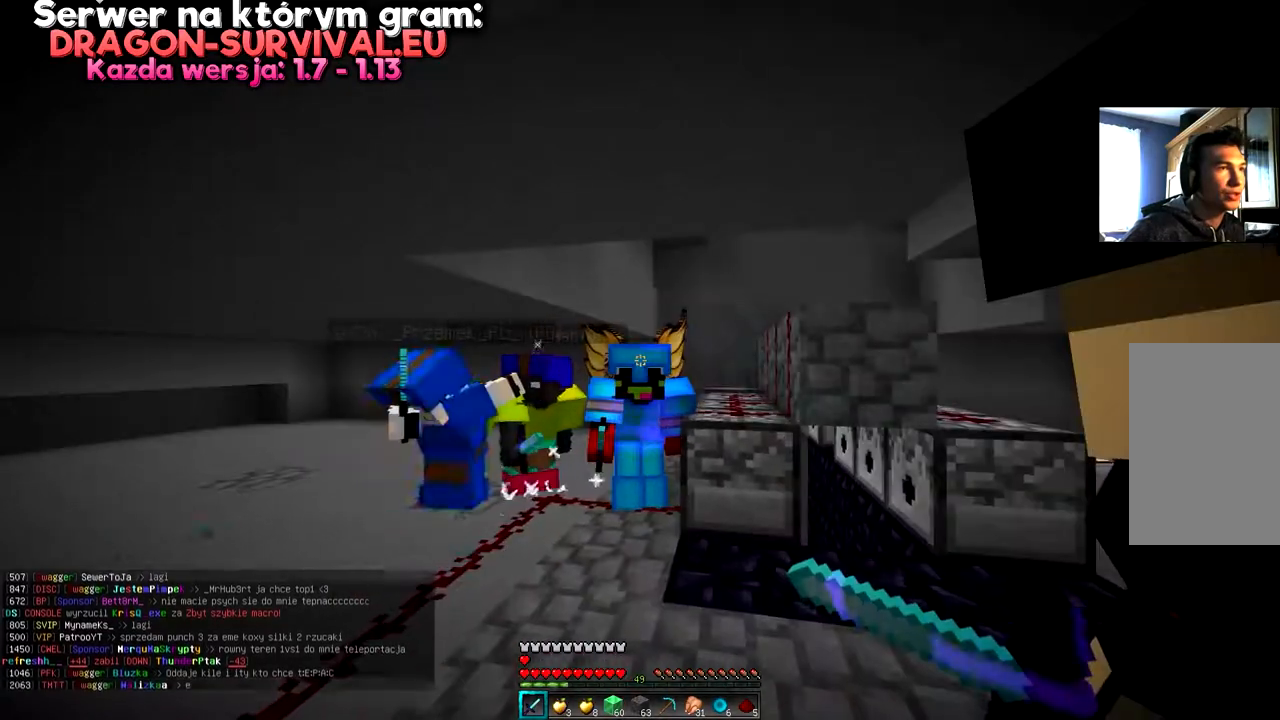
{"keys": ["w"], "mouse": ["right"], "events": [[101, "d", "up"]]}
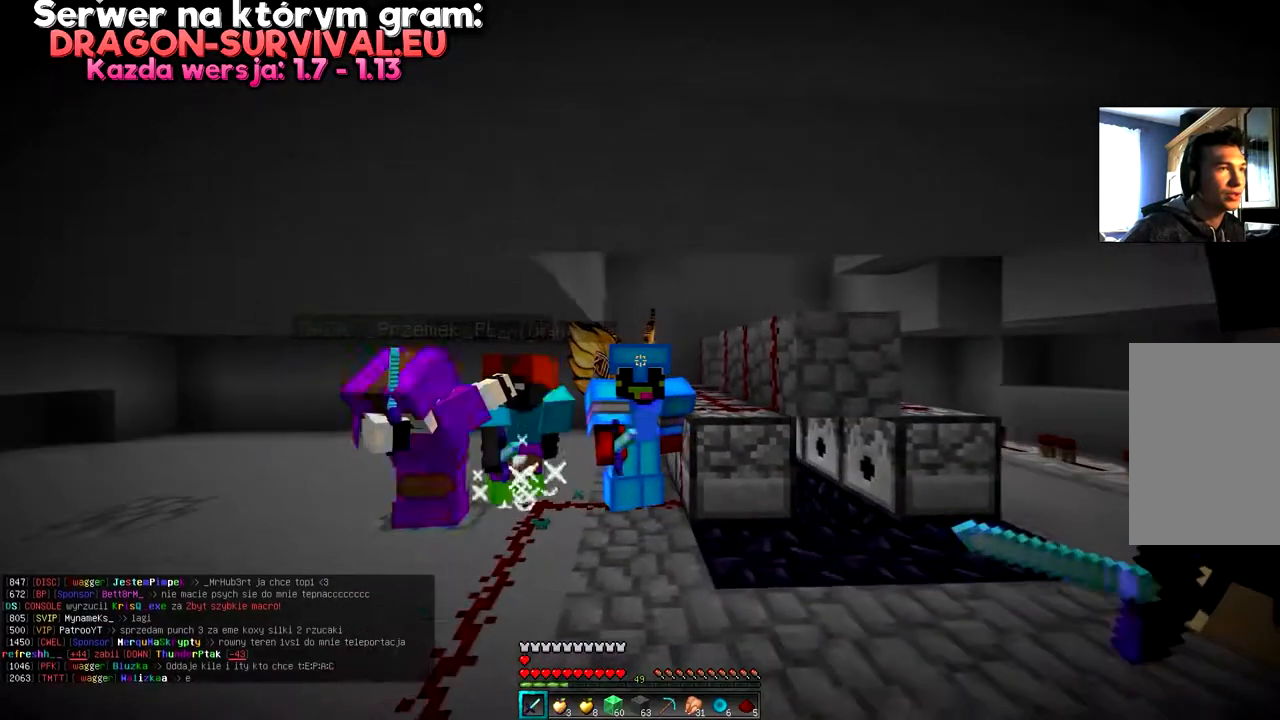
{"keys": ["d", "w"], "mouse": ["right"], "events": [[150, "d", "down"]]}
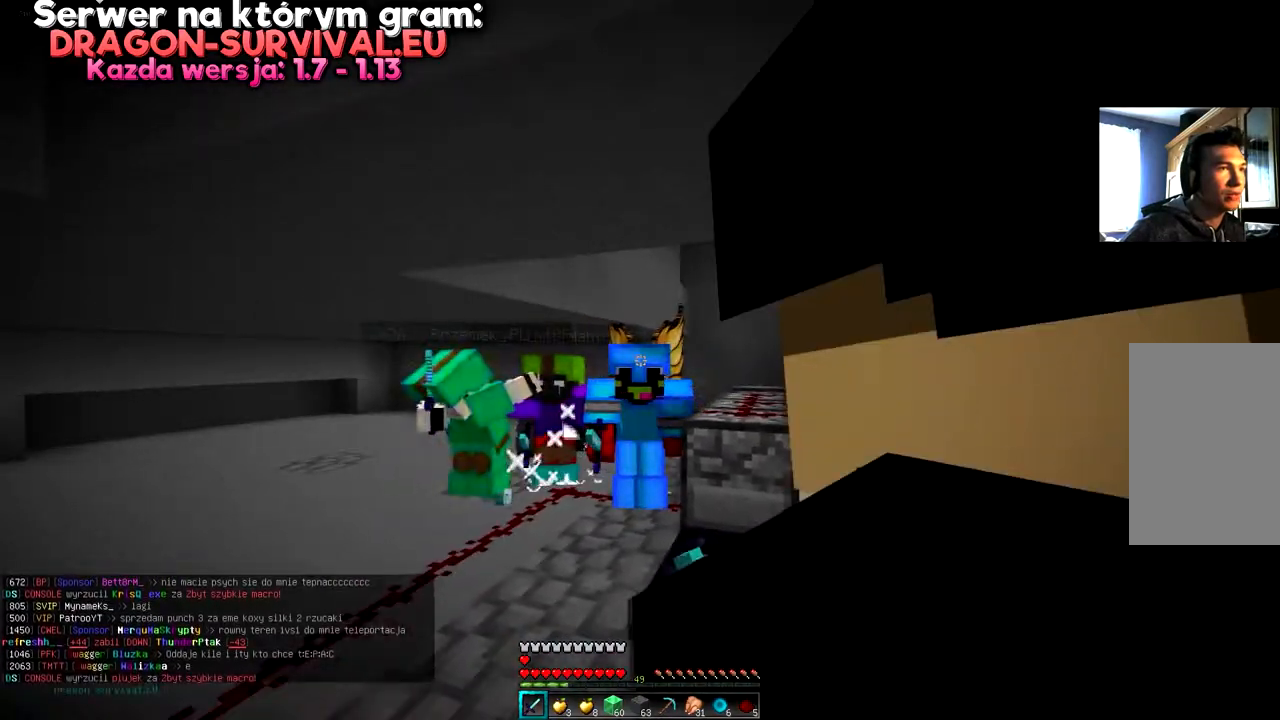
{"keys": ["s"], "mouse": ["right"], "events": [[100, "d", "up"], [100, "w", "up"], [250, "s", "down"]]}
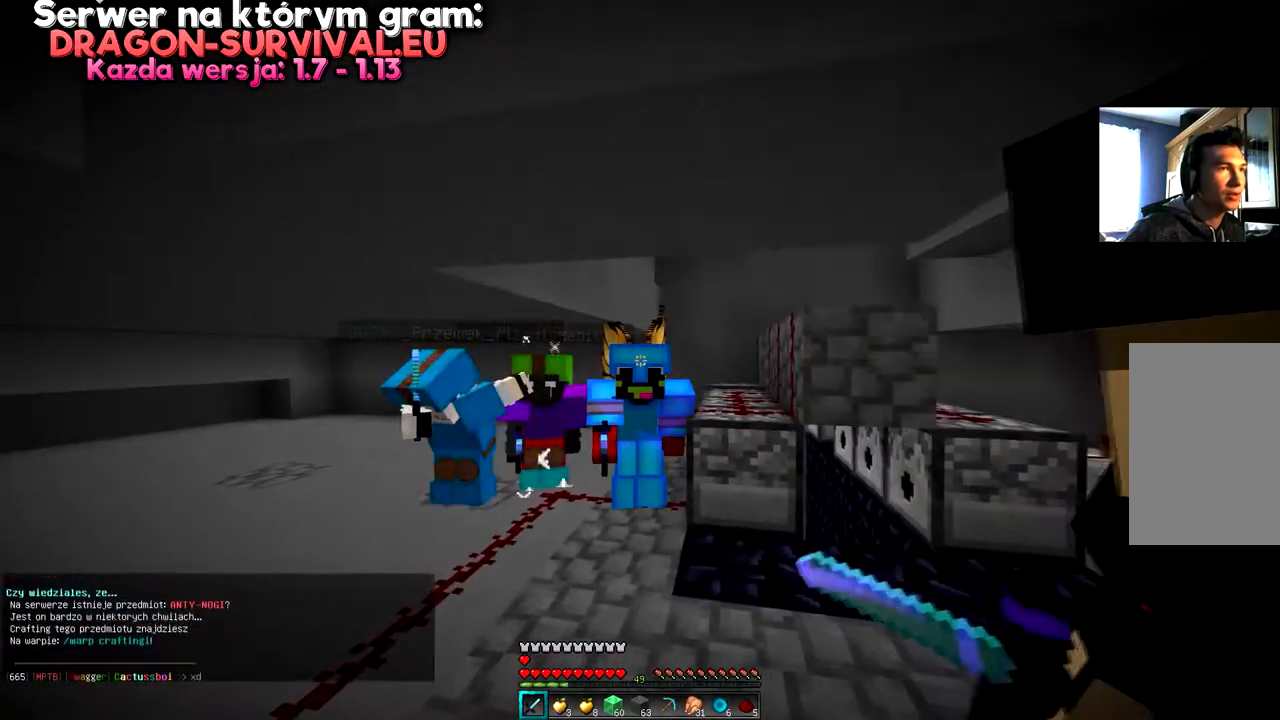
{"keys": ["w"], "mouse": [], "events": [[267, "s", "up"], [284, "mouse_right", "up"], [317, "w", "down"]]}
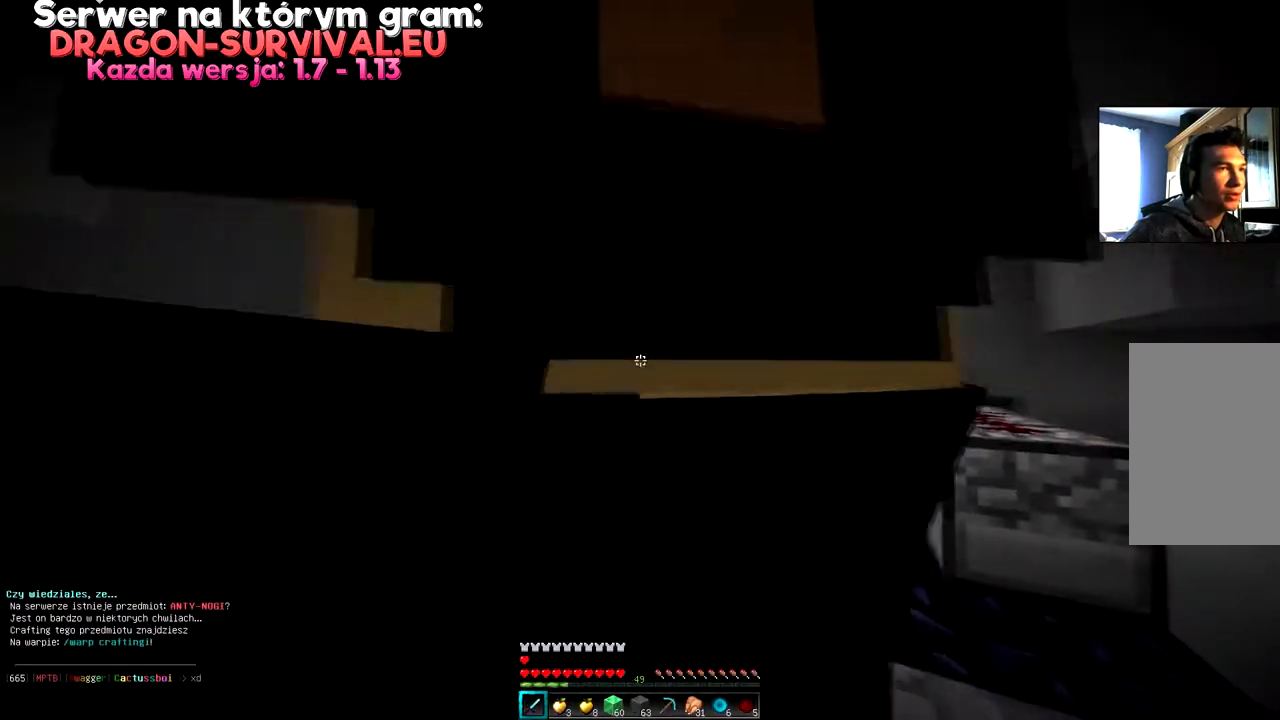
{"keys": [], "mouse": [], "events": [[84, "w", "up"], [151, "w", "down"], [434, "w", "up"]]}
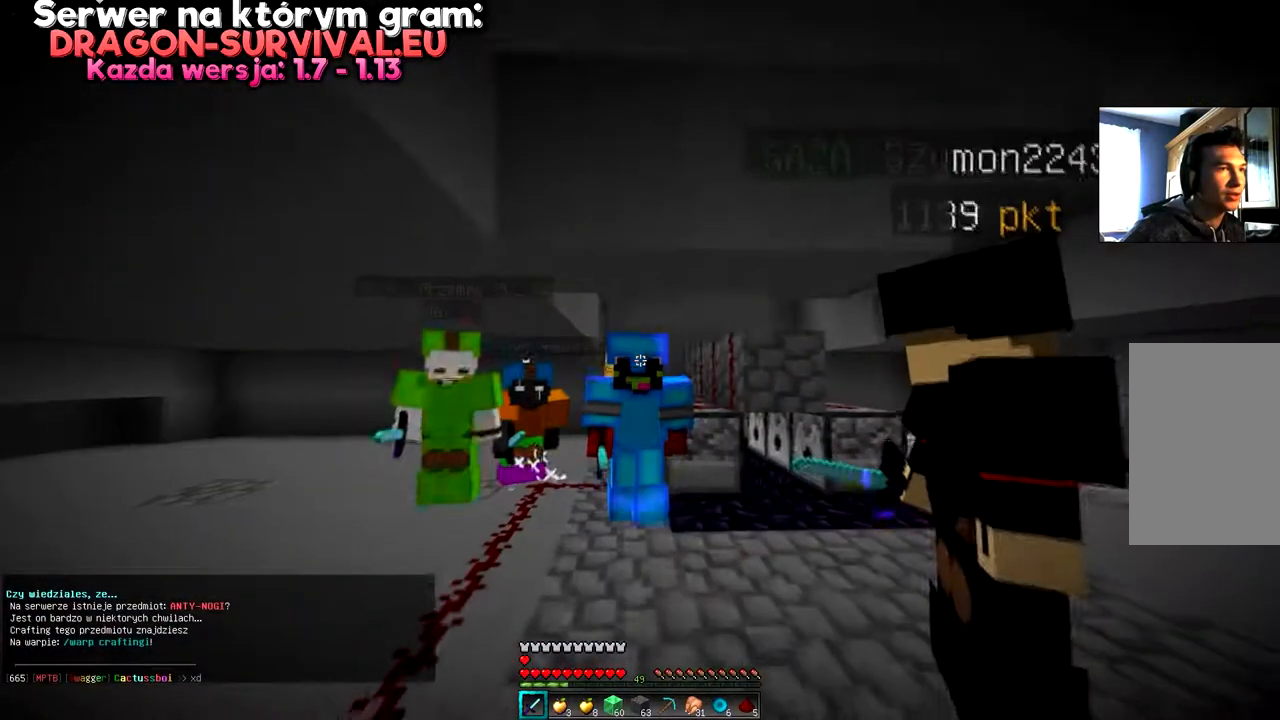
{"keys": ["w"], "mouse": [], "events": [[100, "mouse_right", "down"], [267, "w", "down"], [334, "mouse_right", "up"]]}
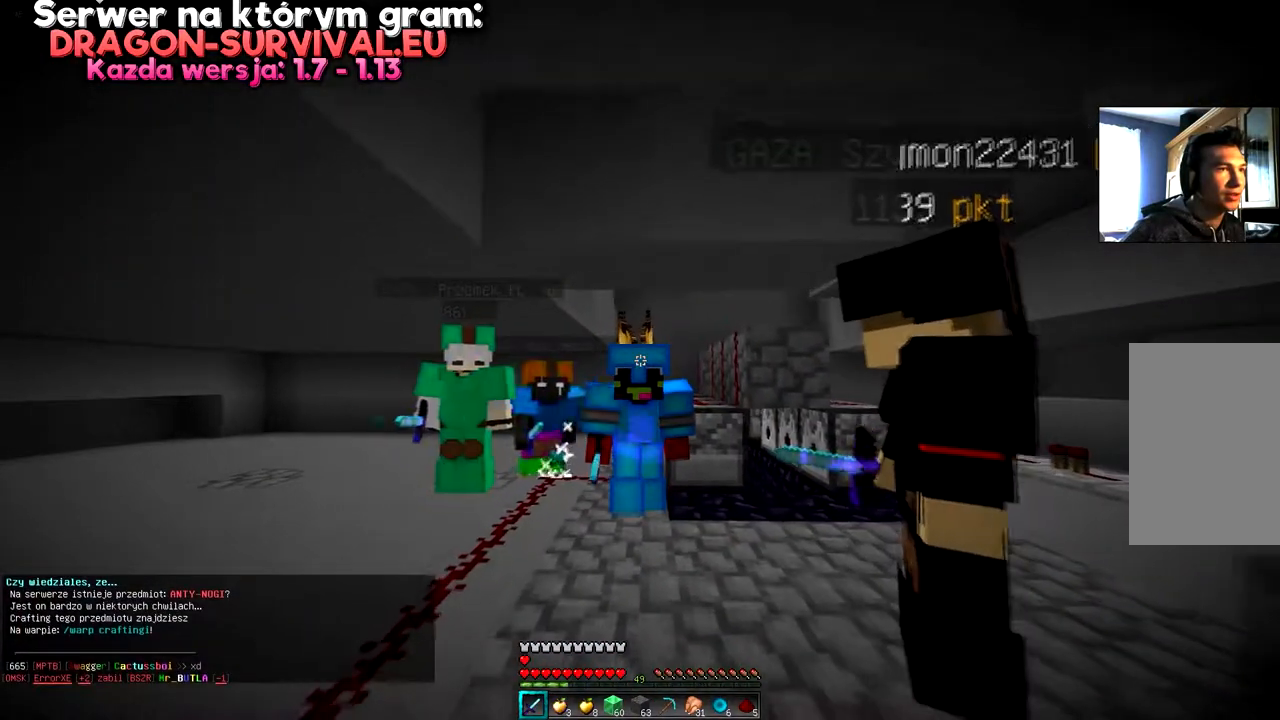
{"keys": [], "mouse": [], "events": [[66, "mouse_right", "down"], [183, "mouse_right", "up"], [417, "w", "up"], [433, "mouse_right", "down"], [500, "mouse_right", "up"]]}
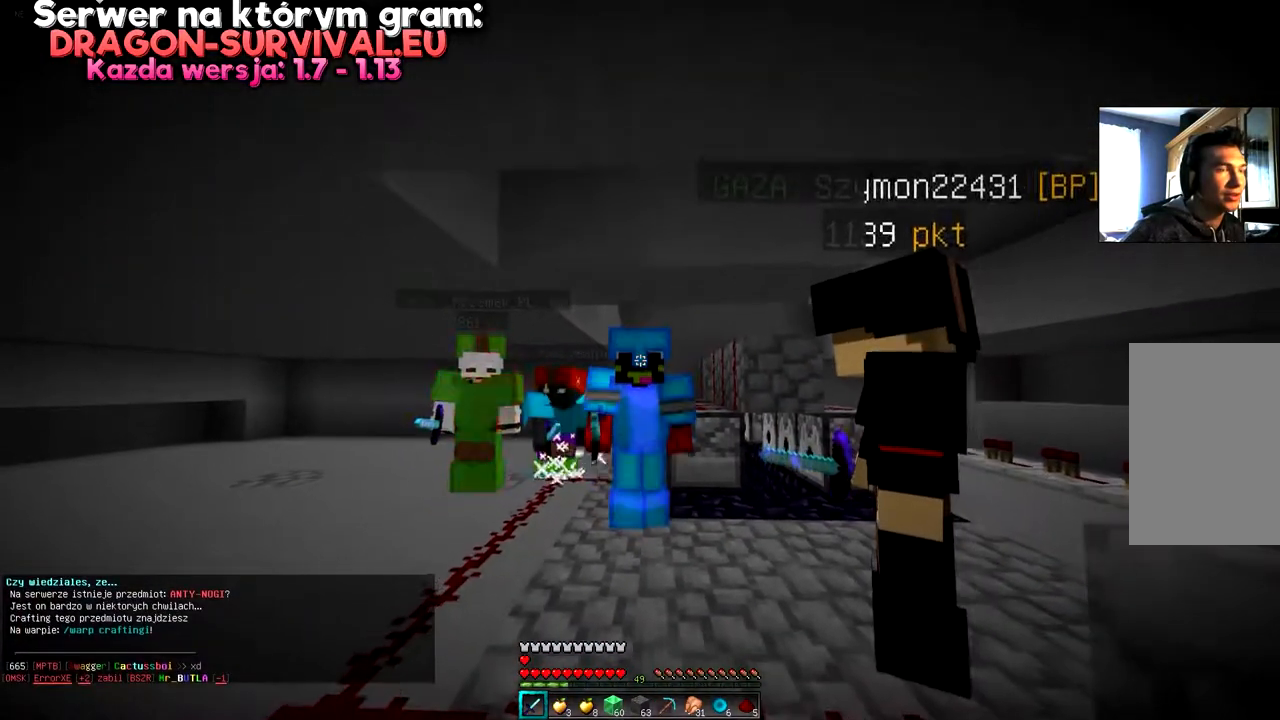
{"keys": [], "mouse": [], "events": [[100, "s", "down"], [417, "s", "up"]]}
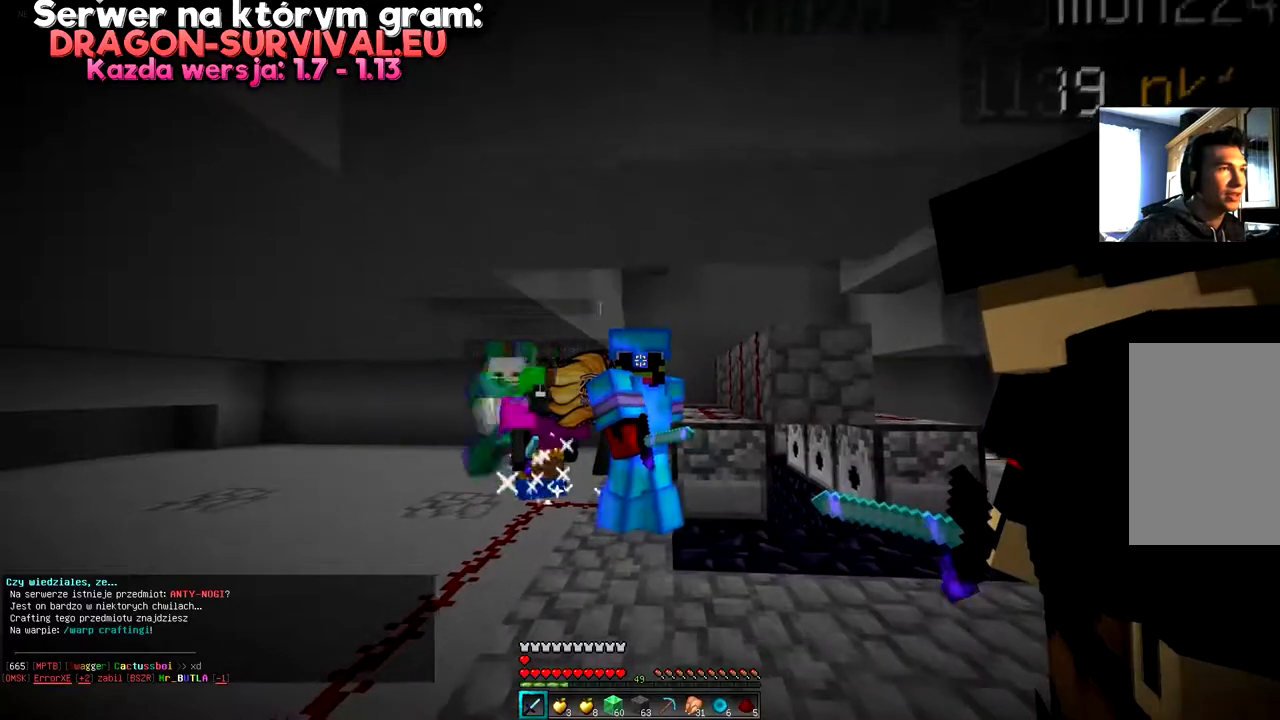
{"keys": ["d"], "mouse": [], "events": [[51, "a", "down"], [368, "a", "up"], [451, "d", "down"]]}
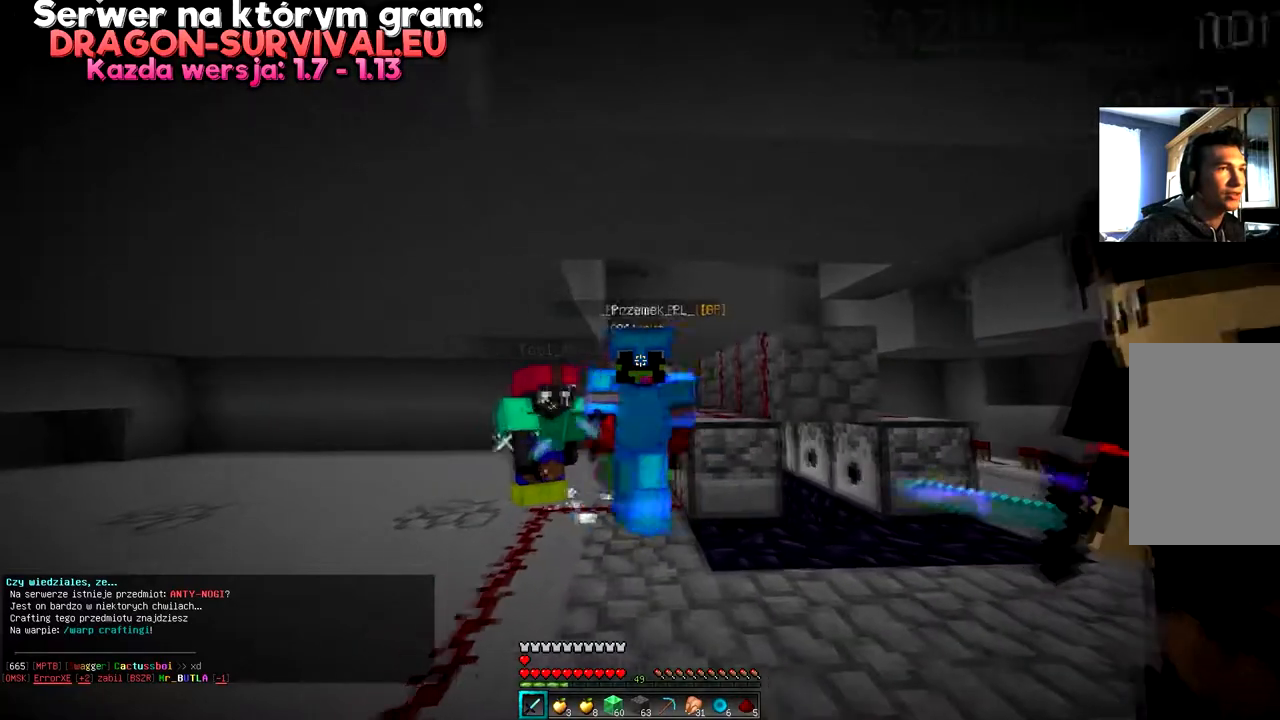
{"keys": ["a", "d"], "mouse": [], "events": [[150, "a", "down"], [167, "d", "up"], [450, "d", "down"]]}
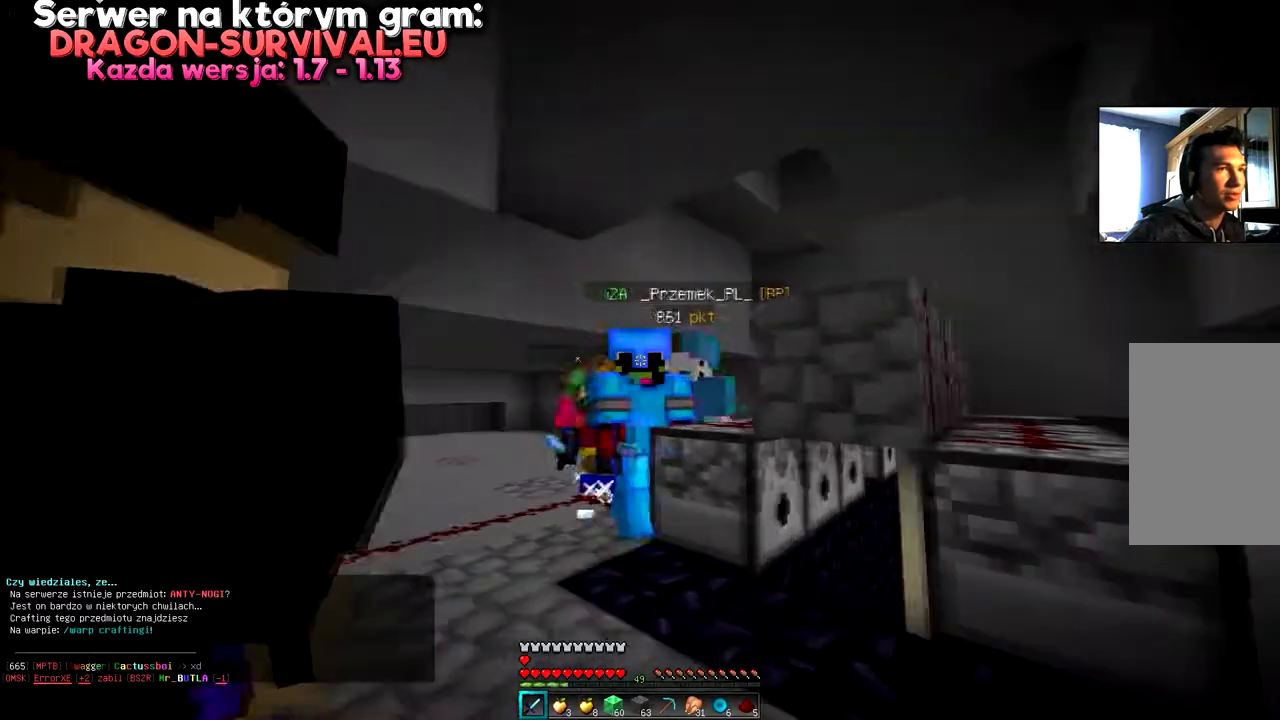
{"keys": ["a", "d"], "mouse": [], "events": [[66, "a", "up"], [166, "a", "down"], [233, "d", "up"], [450, "d", "down"]]}
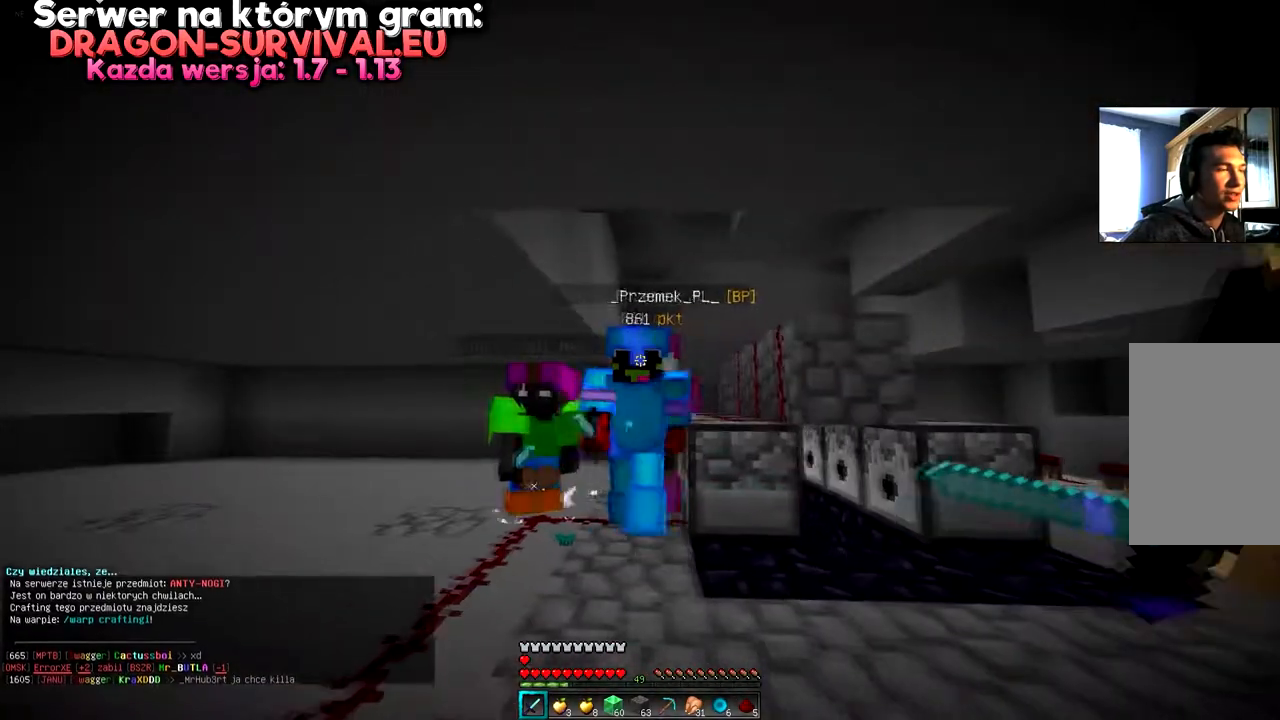
{"keys": ["a"], "mouse": [], "events": [[17, "a", "up"], [100, "mouse_right", "down"], [234, "d", "up"], [284, "mouse_right", "up"], [300, "a", "down"]]}
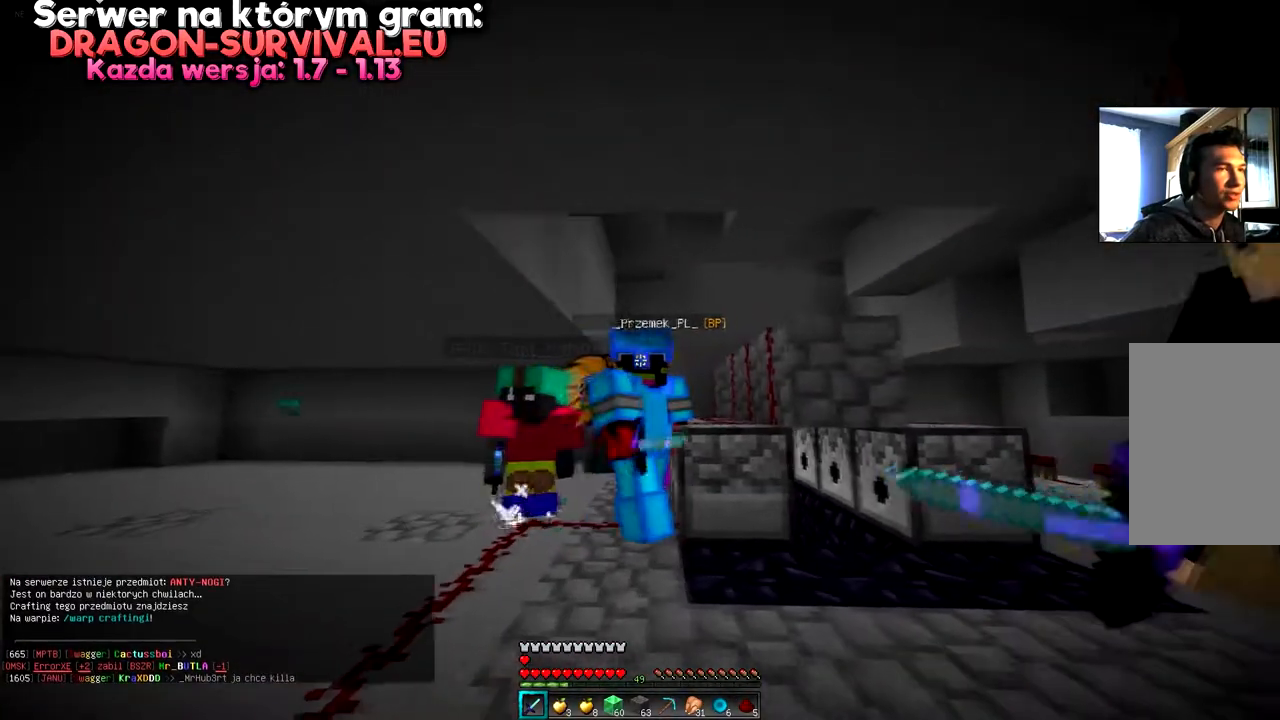
{"keys": ["a"], "mouse": [], "events": [[50, "d", "down"], [166, "a", "up"], [250, "a", "down"], [316, "d", "up"]]}
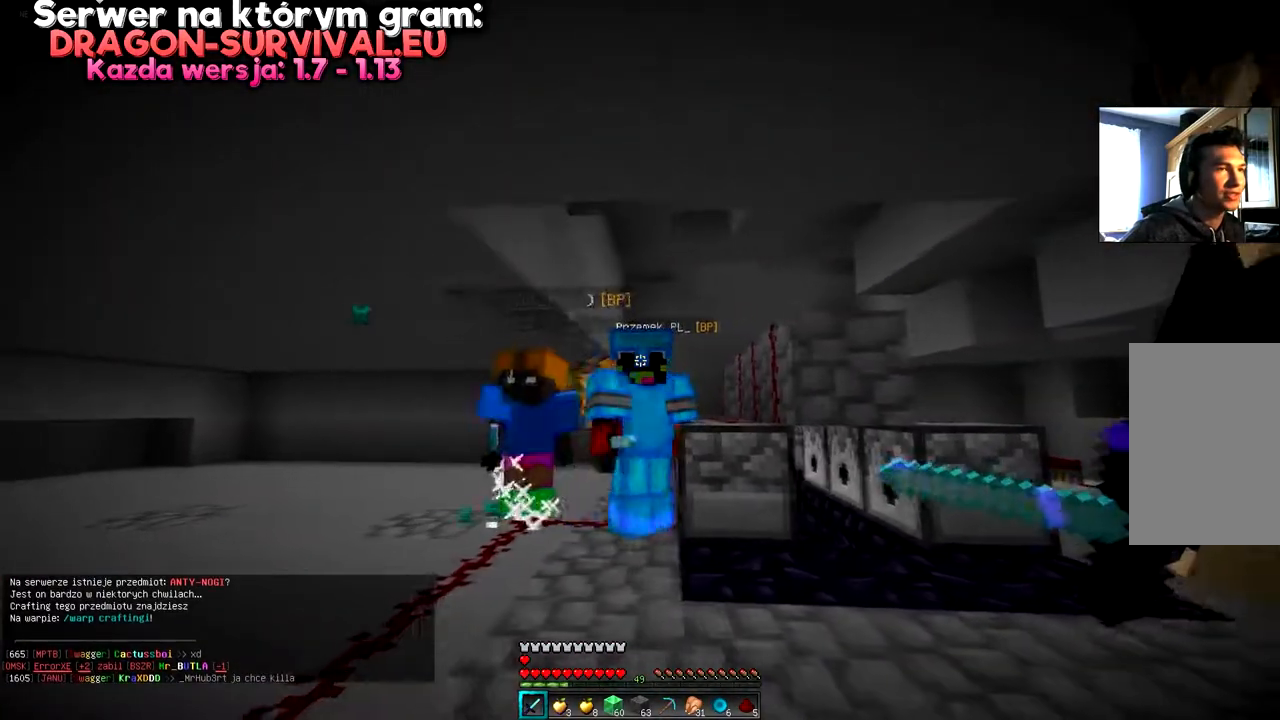
{"keys": ["d"], "mouse": [], "events": [[17, "d", "down"], [33, "a", "up"], [200, "a", "down"], [267, "d", "up"], [400, "d", "down"], [467, "a", "up"]]}
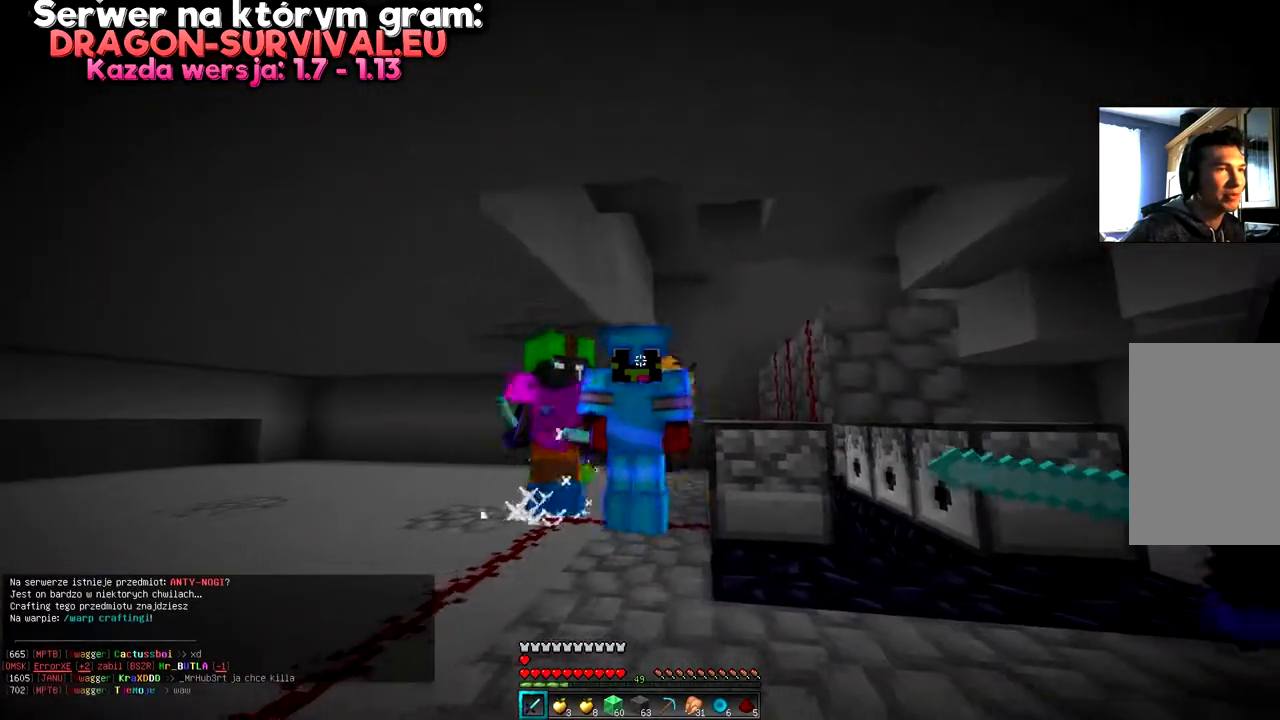
{"keys": ["d"], "mouse": [], "events": [[166, "d", "up"], [483, "d", "down"]]}
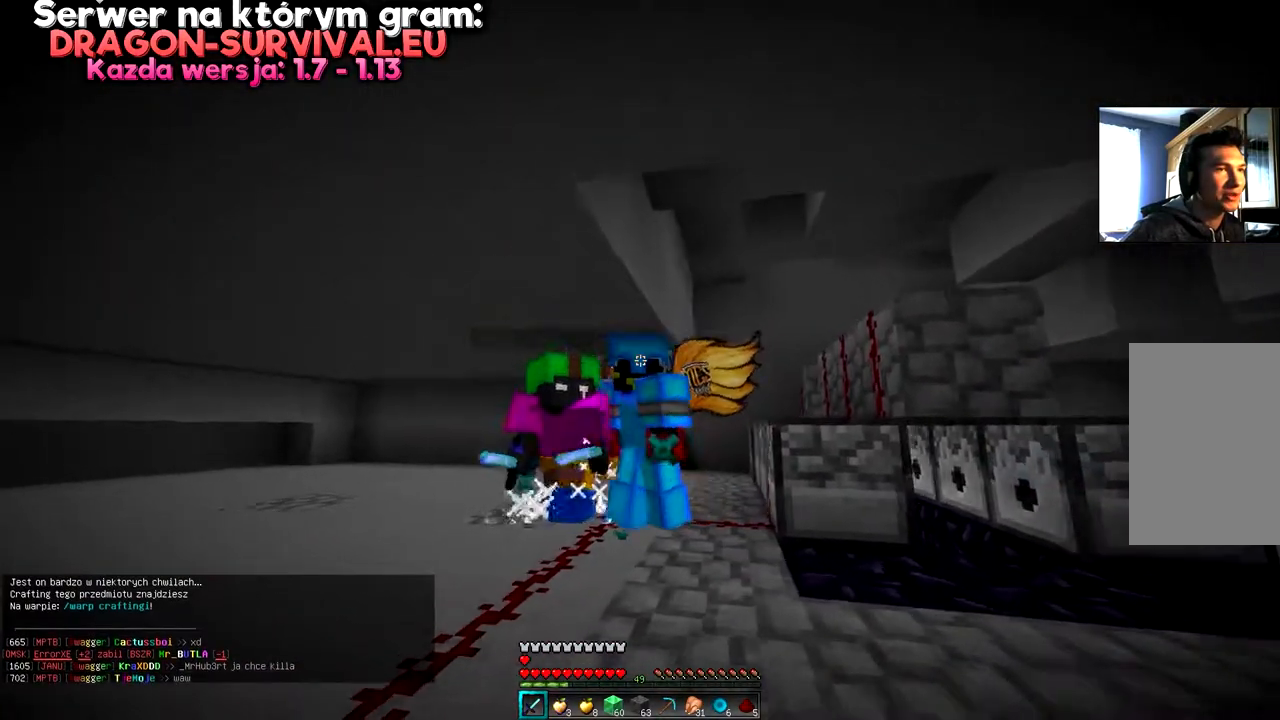
{"keys": ["d"], "mouse": [], "events": [[184, "a", "down"], [267, "d", "up"], [334, "d", "down"], [417, "a", "up"]]}
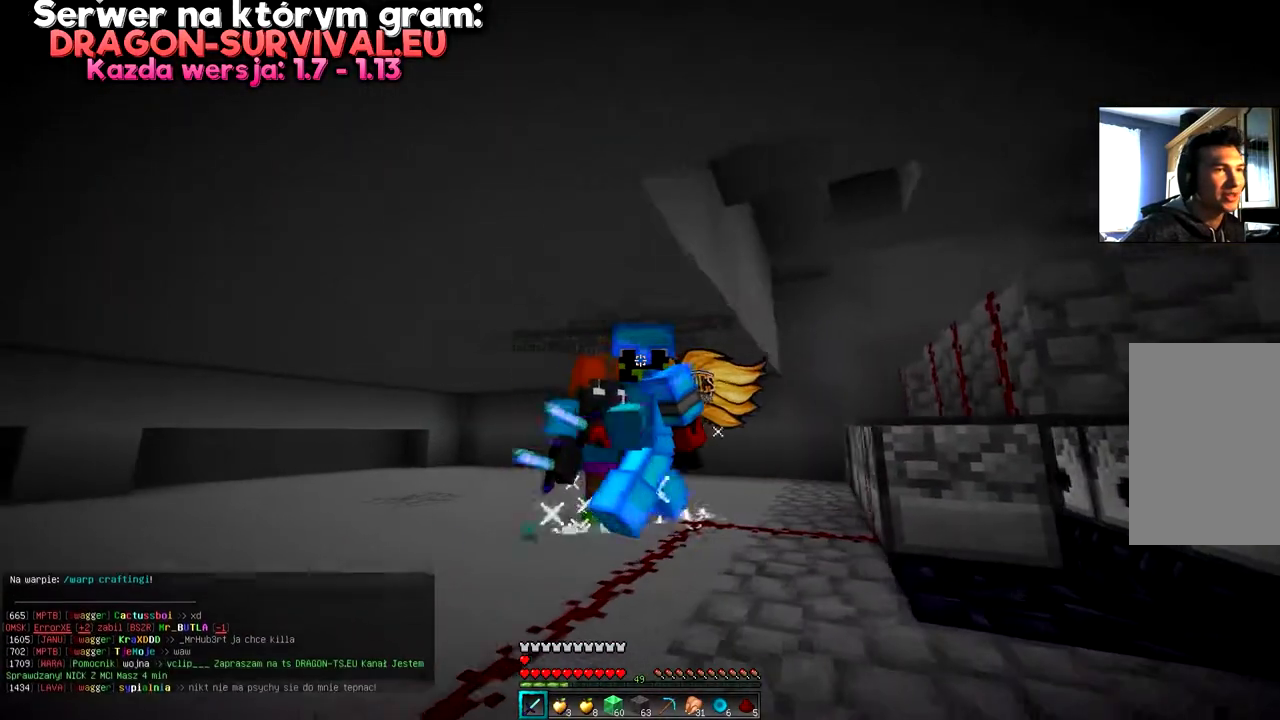
{"keys": ["a", "d"], "mouse": [], "events": [[134, "d", "up"], [384, "d", "down"], [484, "a", "down"]]}
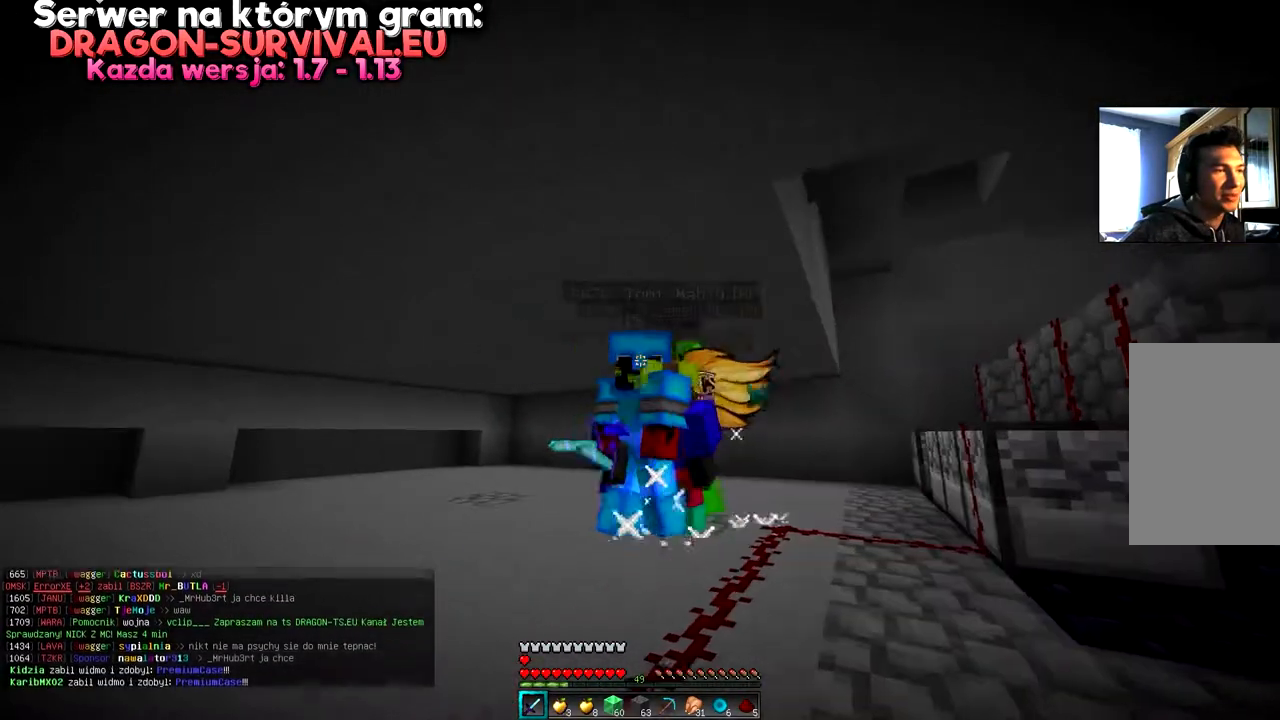
{"keys": ["a", "d"], "mouse": [], "events": [[117, "d", "up"], [284, "d", "down"], [317, "a", "up"], [501, "a", "down"]]}
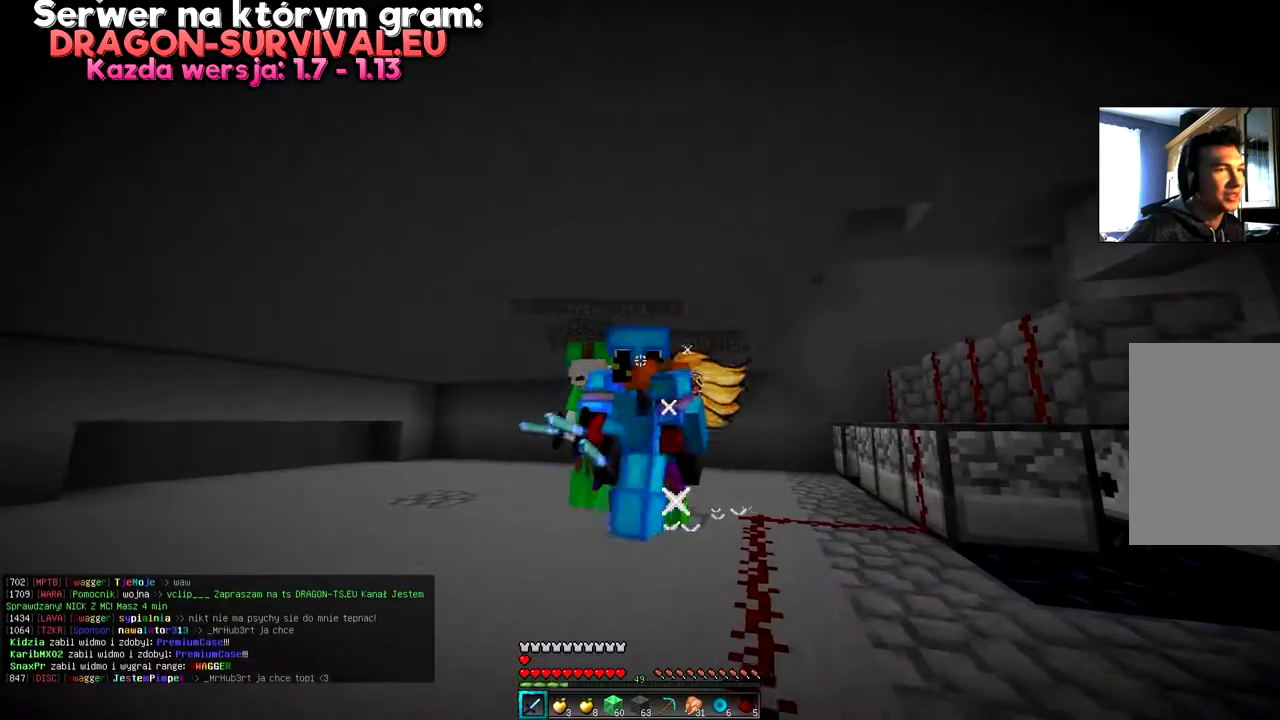
{"keys": ["a"], "mouse": [], "events": [[66, "d", "up"], [216, "a", "up"], [233, "d", "down"], [417, "d", "up"], [433, "a", "down"]]}